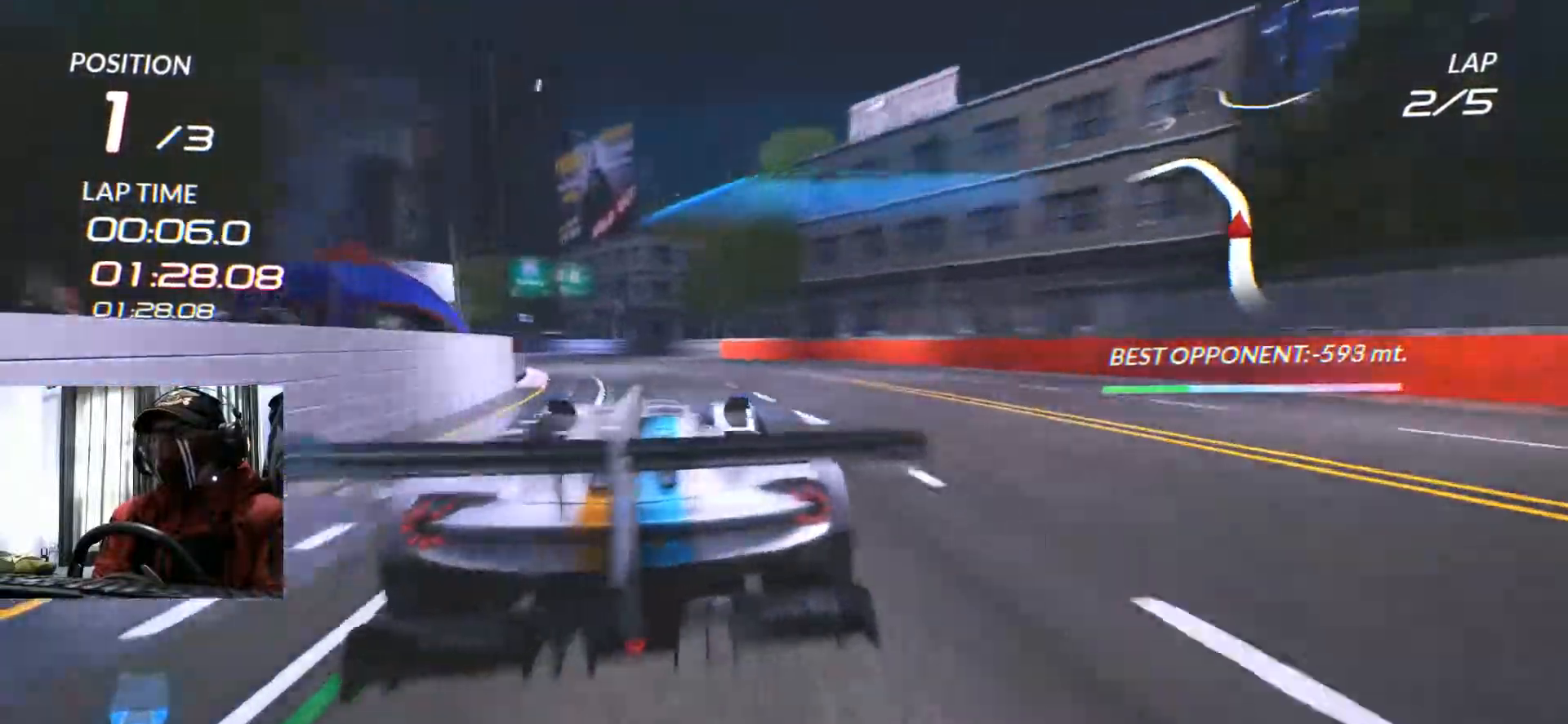
Gameplay with a controller (Xbox layout); each line is a JSON object with the inputs held at the frame after it. "events" lists button and stick changes between this image and that frame as [ms after this image, input, new state], when the widget could be followed in between. Not read: HOME L3 R3 SELECT START.
{"buttons": [], "left_stick": "left", "right_stick": "center", "events": [[467, "R2", "up"]]}
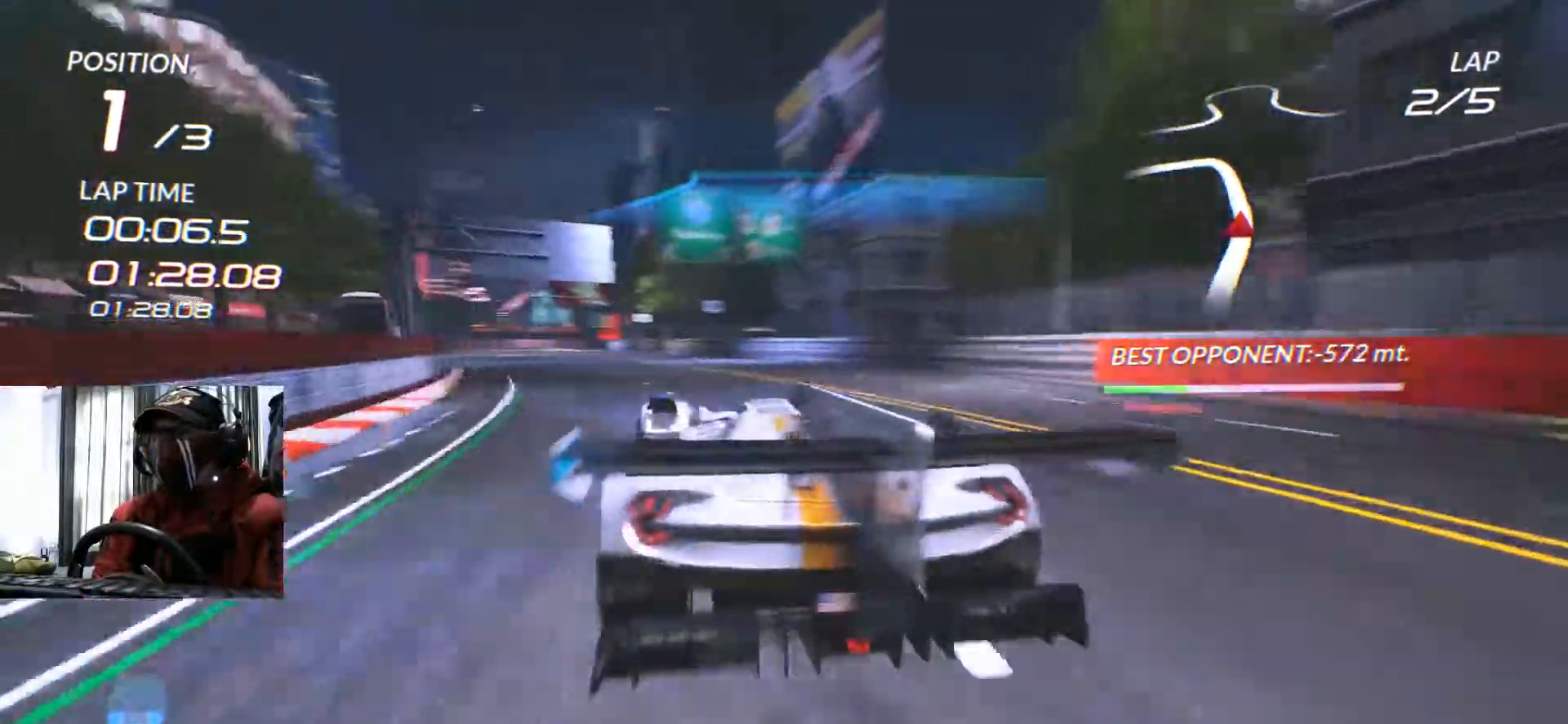
{"buttons": ["R2"], "left_stick": "center", "right_stick": "center", "events": [[33, "left_stick", "center"], [66, "R2", "down"]]}
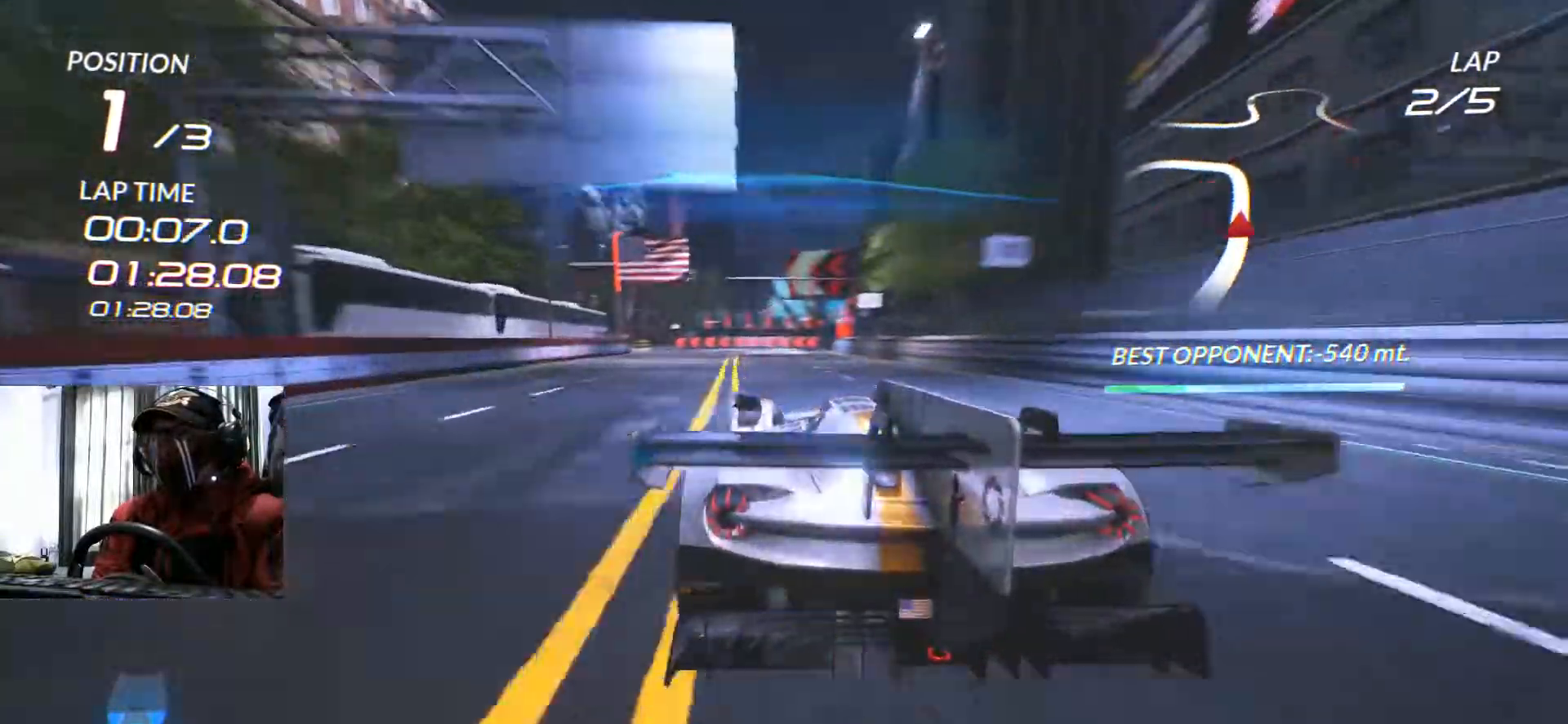
{"buttons": ["R2"], "left_stick": "left", "right_stick": "center", "events": [[117, "left_stick", "up-right"], [200, "left_stick", "center"], [284, "left_stick", "left"], [384, "R2", "up"], [434, "R2", "down"]]}
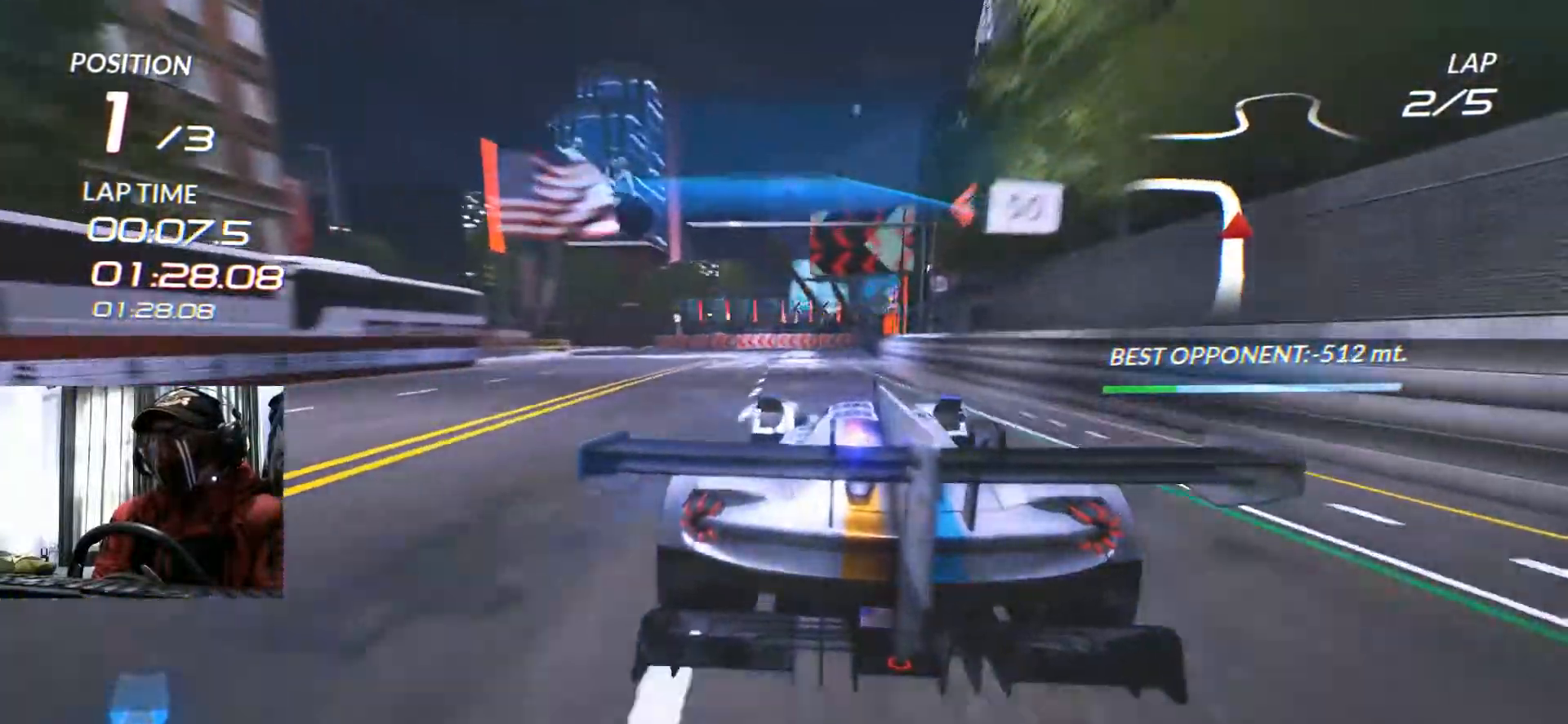
{"buttons": [], "left_stick": "left", "right_stick": "center", "events": [[200, "B", "down"], [383, "B", "up"], [450, "R2", "up"]]}
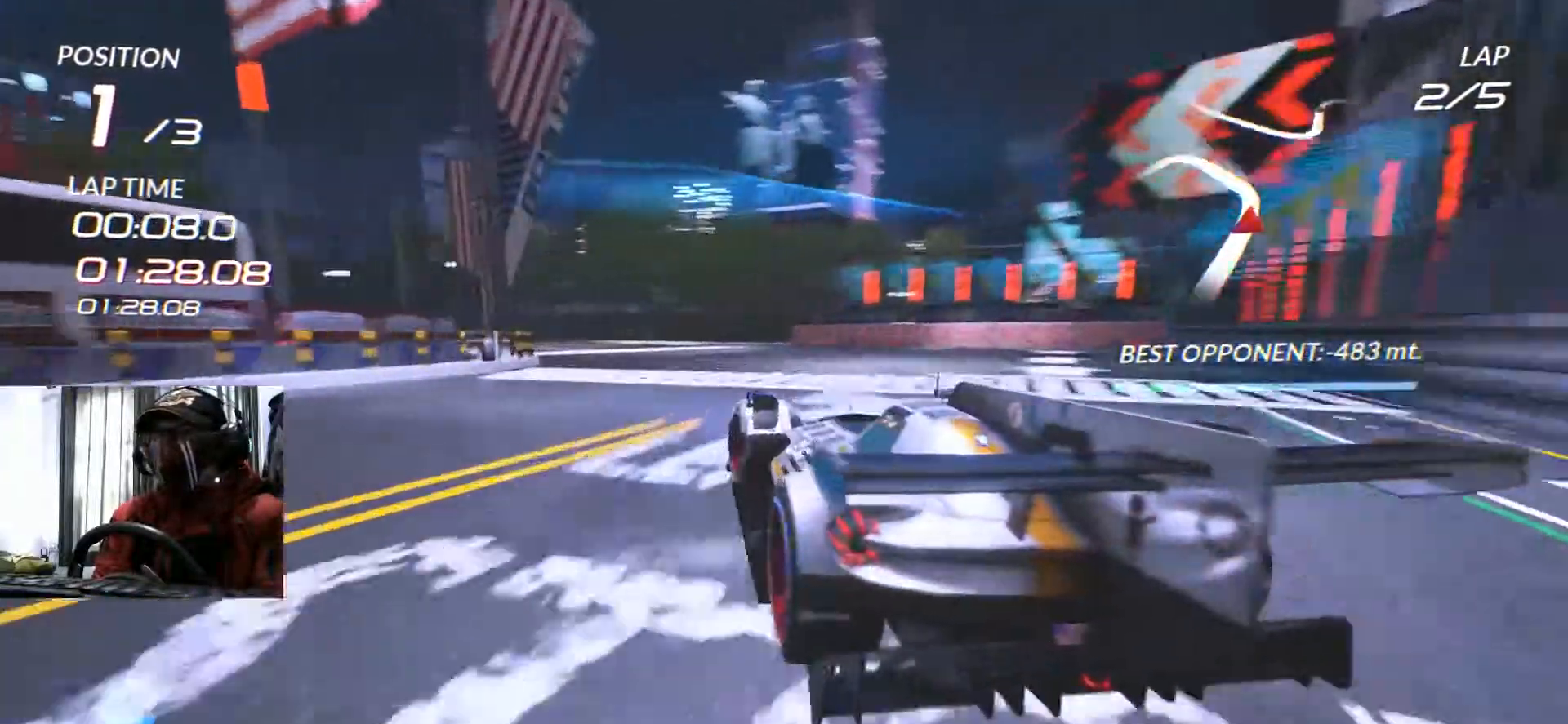
{"buttons": ["R2"], "left_stick": "center", "right_stick": "center"}